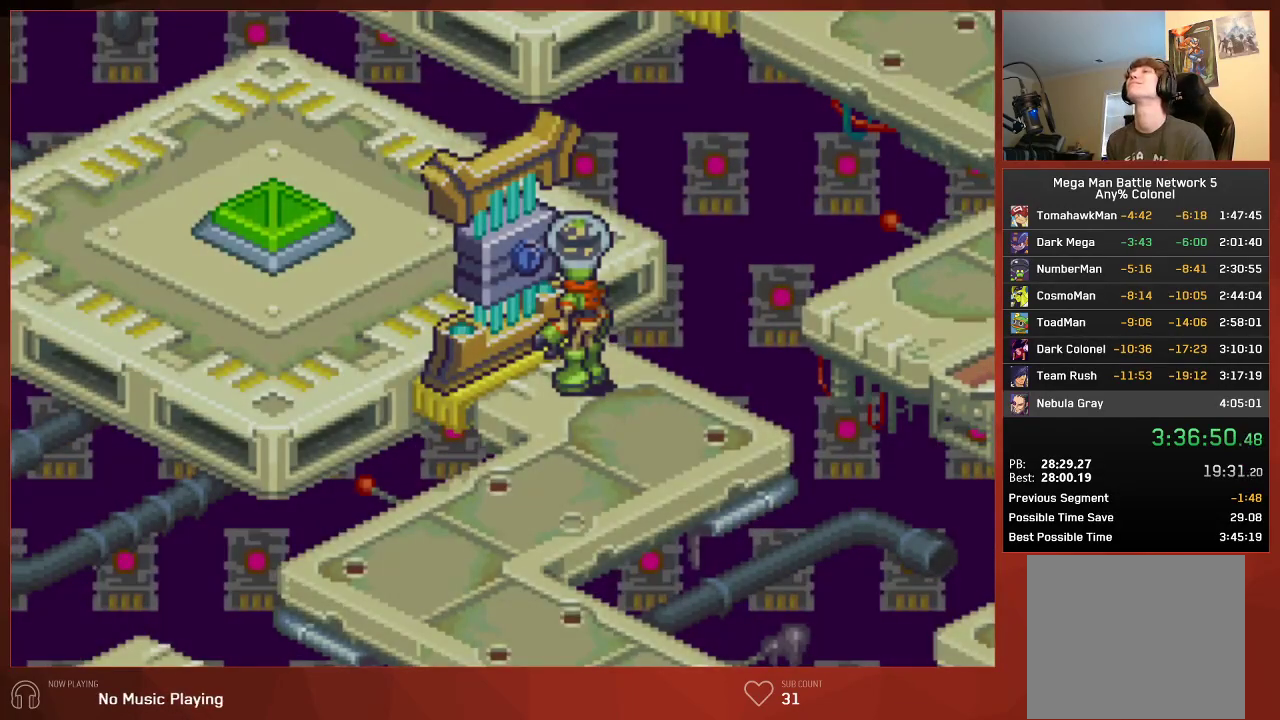
Gameplay with a controller (PlayStation layout); each line is a JSON object with the inputs held at the frame after it. "events" lists button and stick changes between this image and that frame as [ms after this image, input, new state], when the widget could be followed in between. Not read: SELECT.
{"buttons": ["CIRCLE"], "left_stick": "center", "right_stick": "center", "events": []}
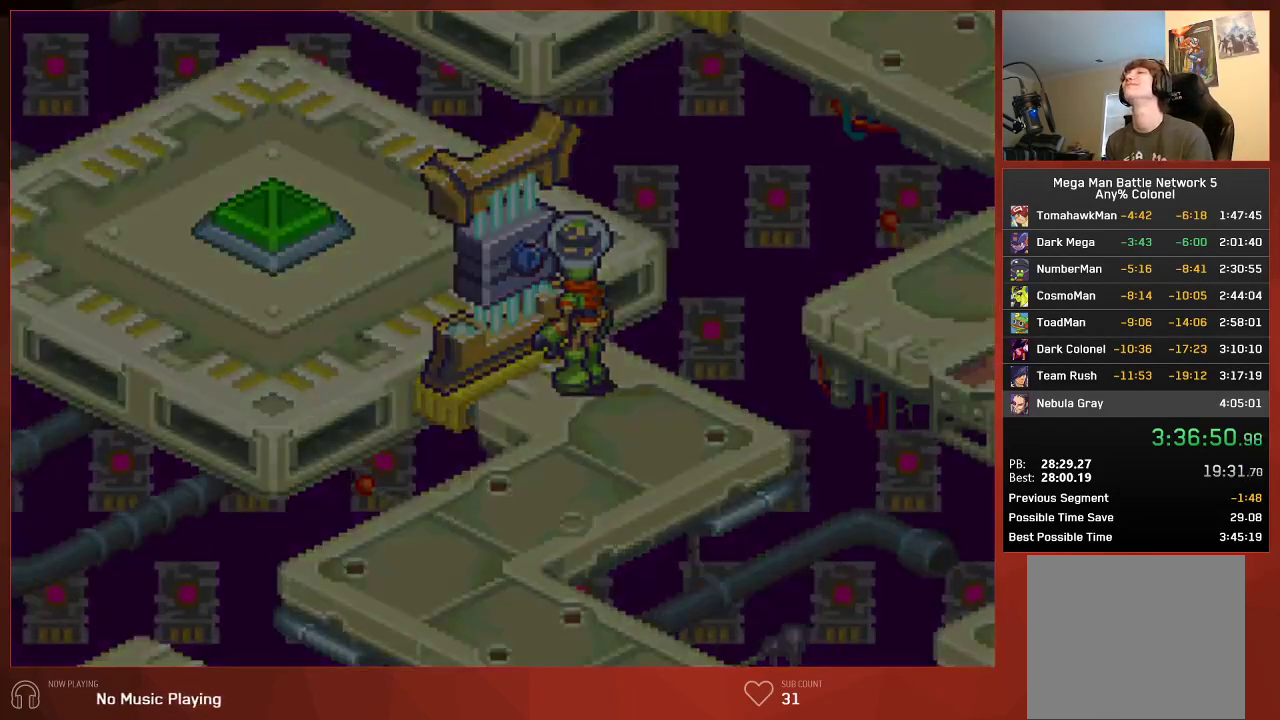
{"buttons": ["CIRCLE", "DPAD_UP", "DPAD_LEFT"], "left_stick": "center", "right_stick": "center", "events": [[483, "DPAD_LEFT", "down"], [483, "DPAD_UP", "down"]]}
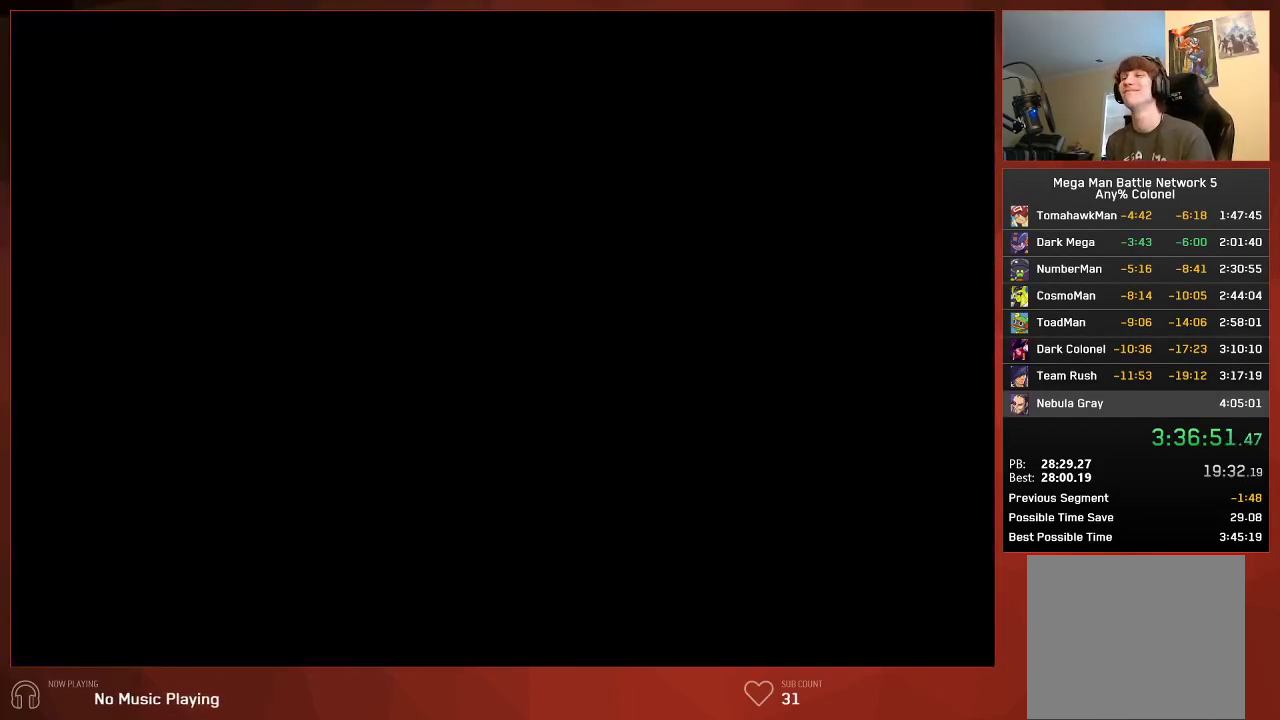
{"buttons": ["CIRCLE", "DPAD_UP", "DPAD_LEFT"], "left_stick": "center", "right_stick": "center", "events": []}
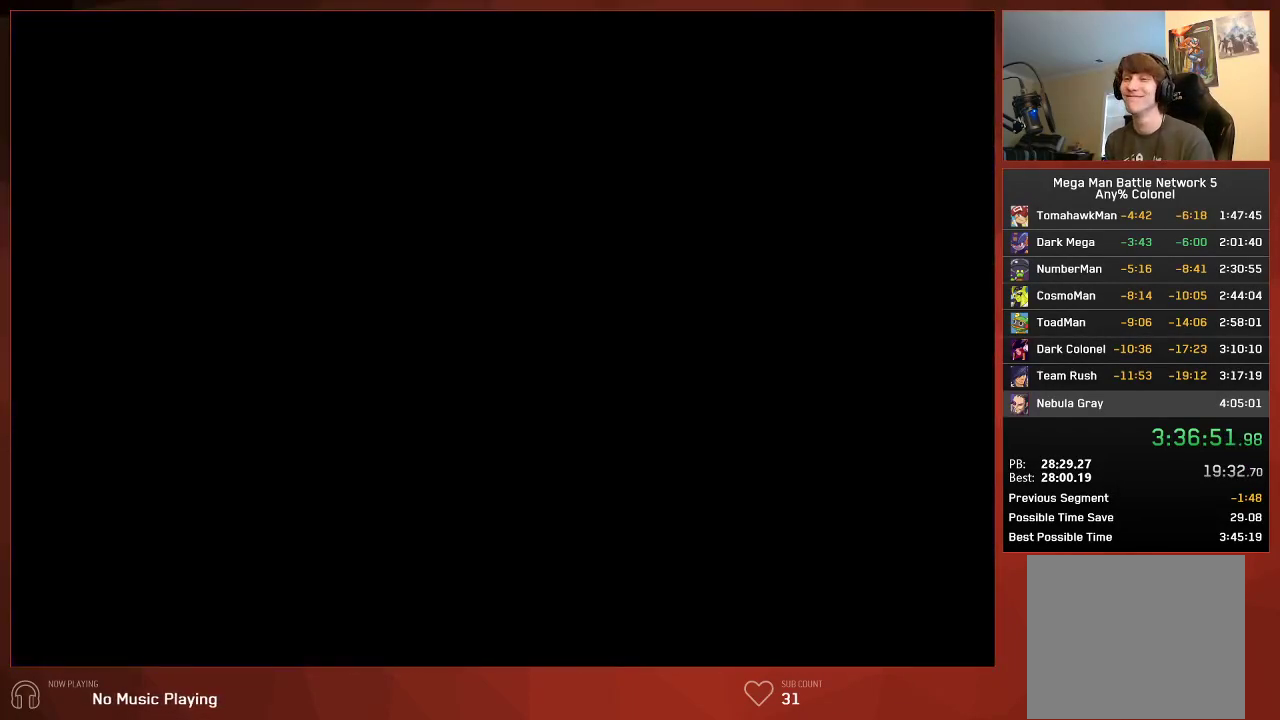
{"buttons": ["CIRCLE", "DPAD_UP", "DPAD_LEFT"], "left_stick": "center", "right_stick": "center", "events": []}
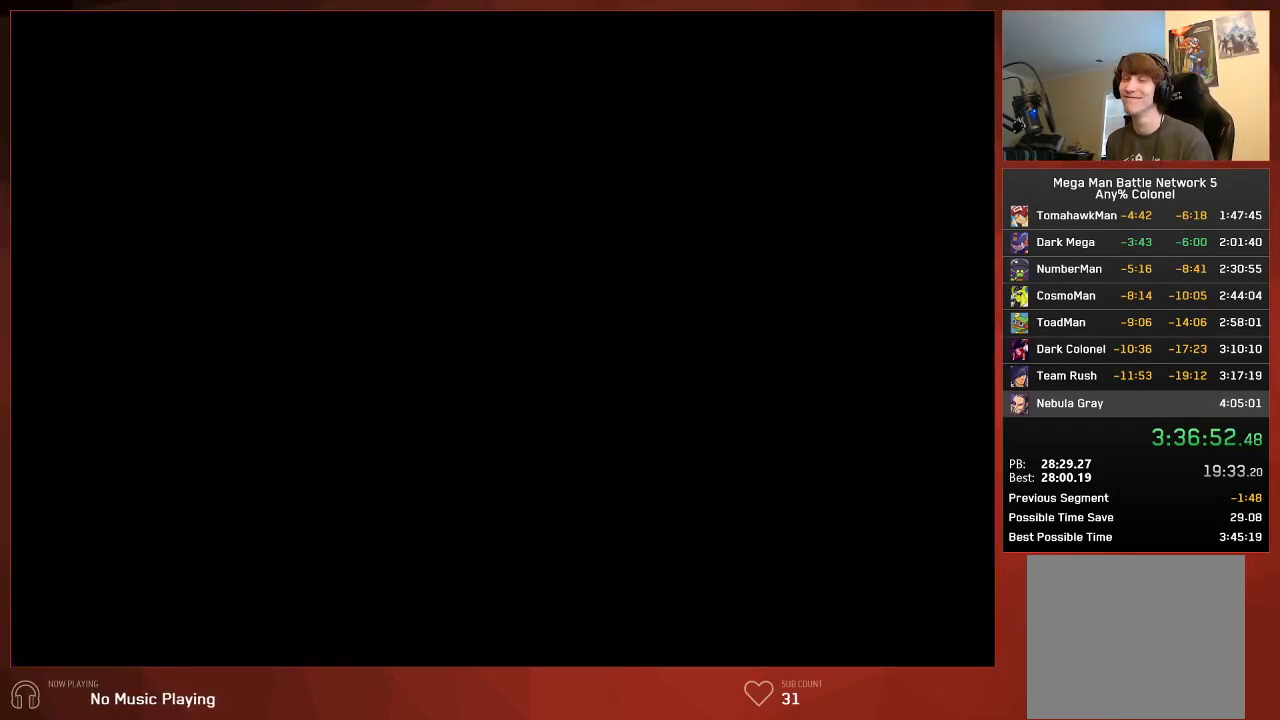
{"buttons": ["CIRCLE", "DPAD_UP", "DPAD_LEFT"], "left_stick": "center", "right_stick": "center", "events": []}
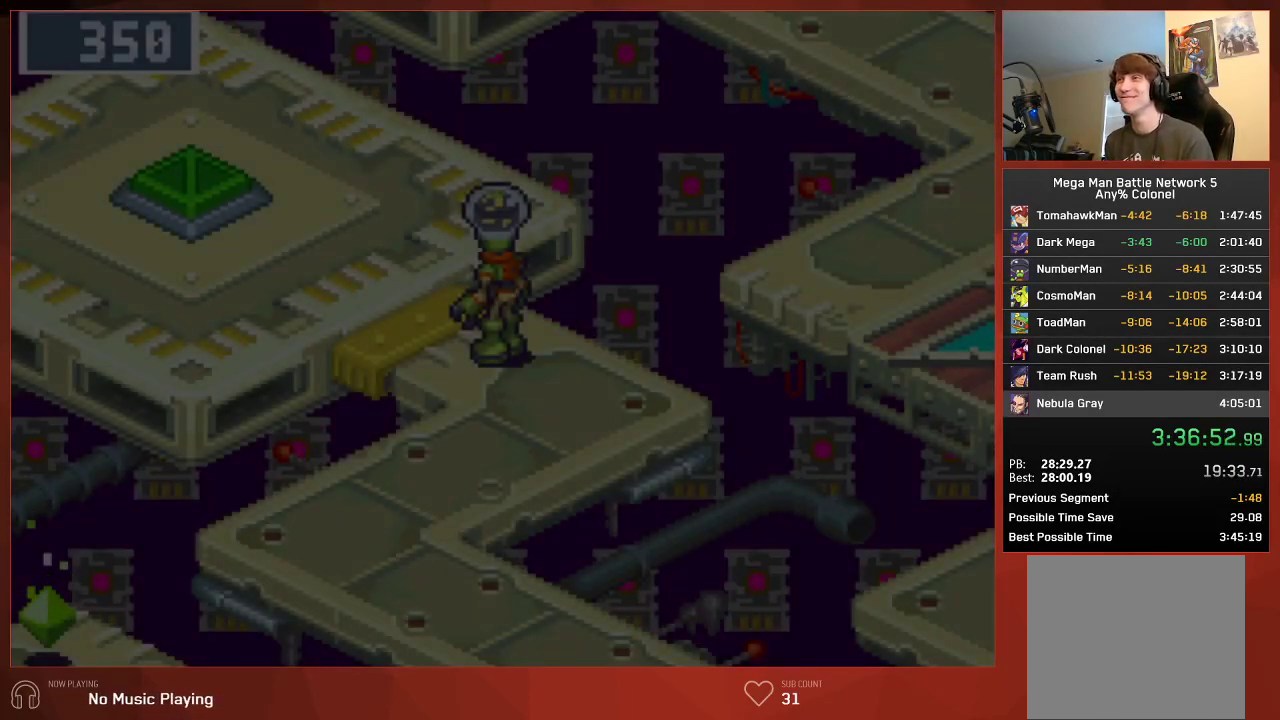
{"buttons": ["CIRCLE", "DPAD_UP", "DPAD_LEFT"], "left_stick": "center", "right_stick": "center", "events": []}
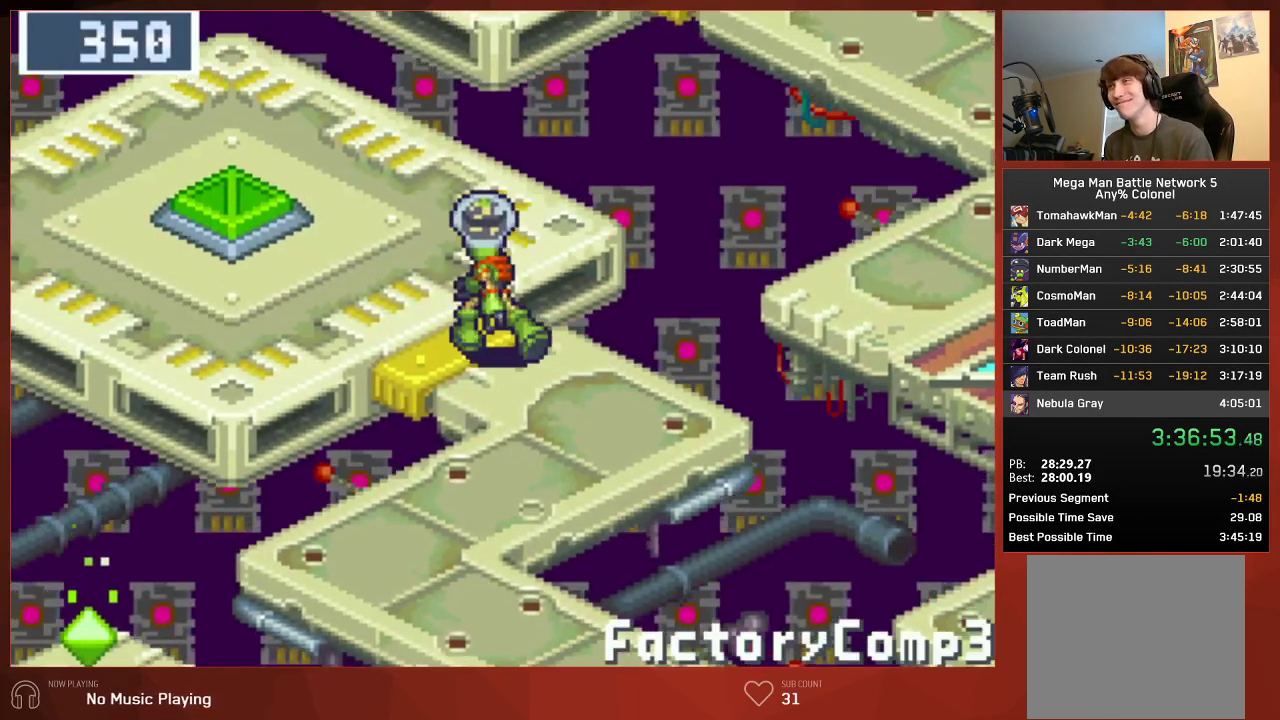
{"buttons": ["CIRCLE", "DPAD_UP", "DPAD_LEFT"], "left_stick": "center", "right_stick": "center", "events": []}
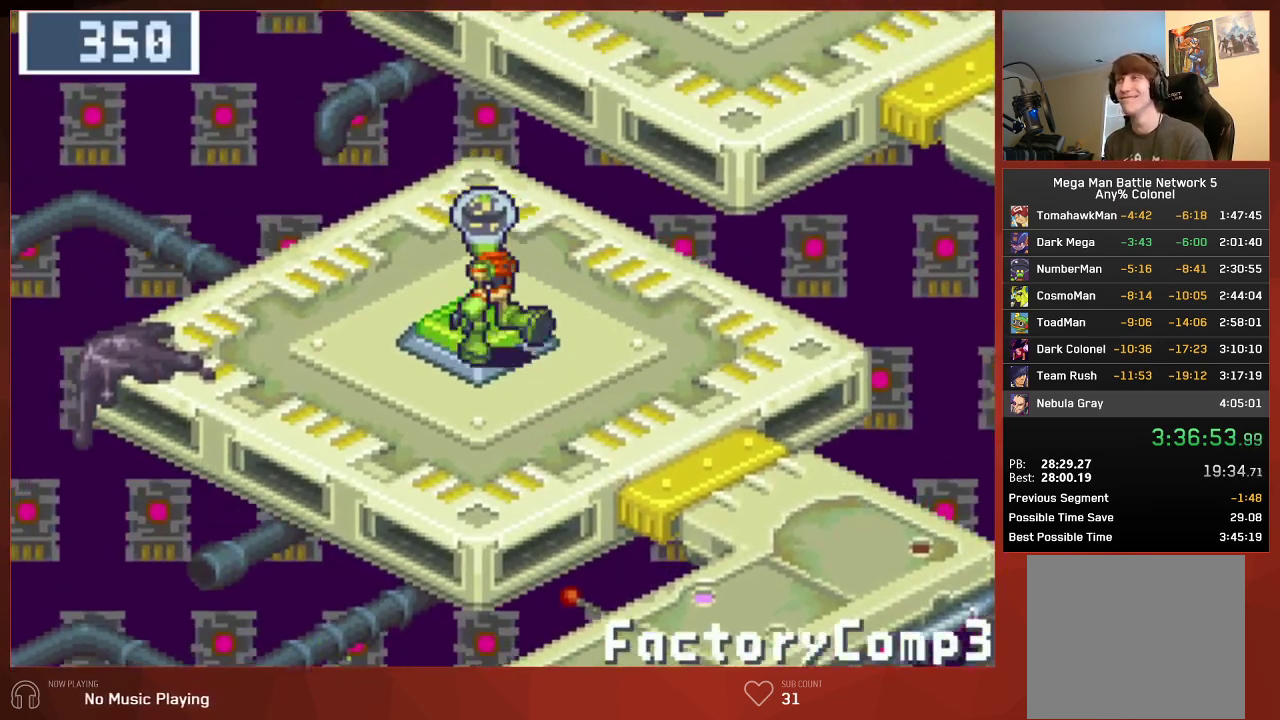
{"buttons": ["CIRCLE"], "left_stick": "center", "right_stick": "center", "events": [[300, "DPAD_LEFT", "up"], [300, "DPAD_UP", "up"]]}
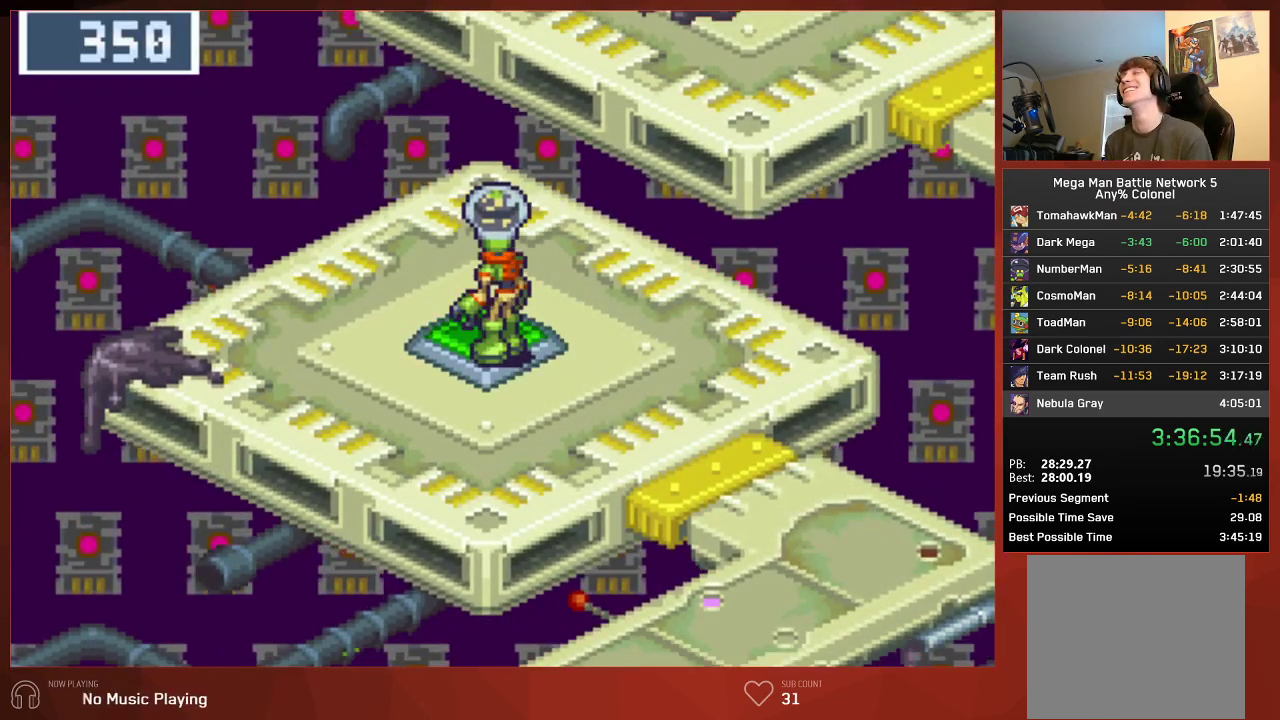
{"buttons": ["CROSS", "CIRCLE"], "left_stick": "center", "right_stick": "center"}
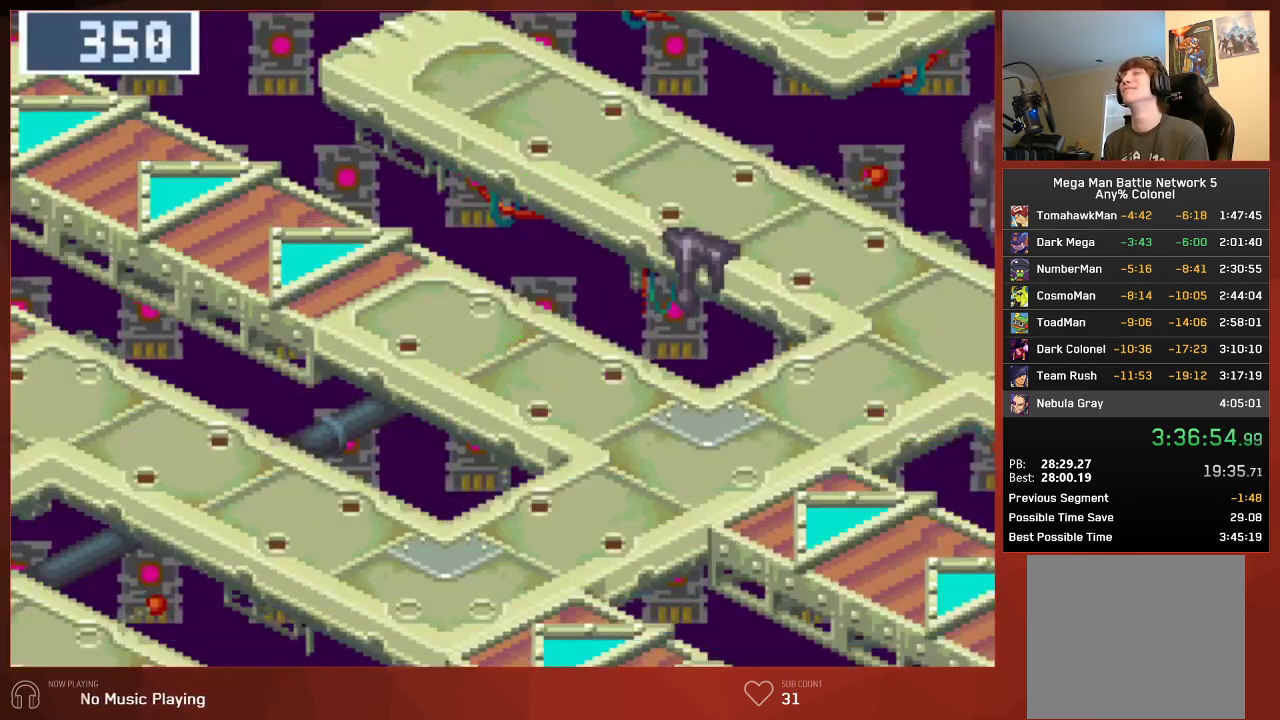
{"buttons": ["CIRCLE"], "left_stick": "center", "right_stick": "center"}
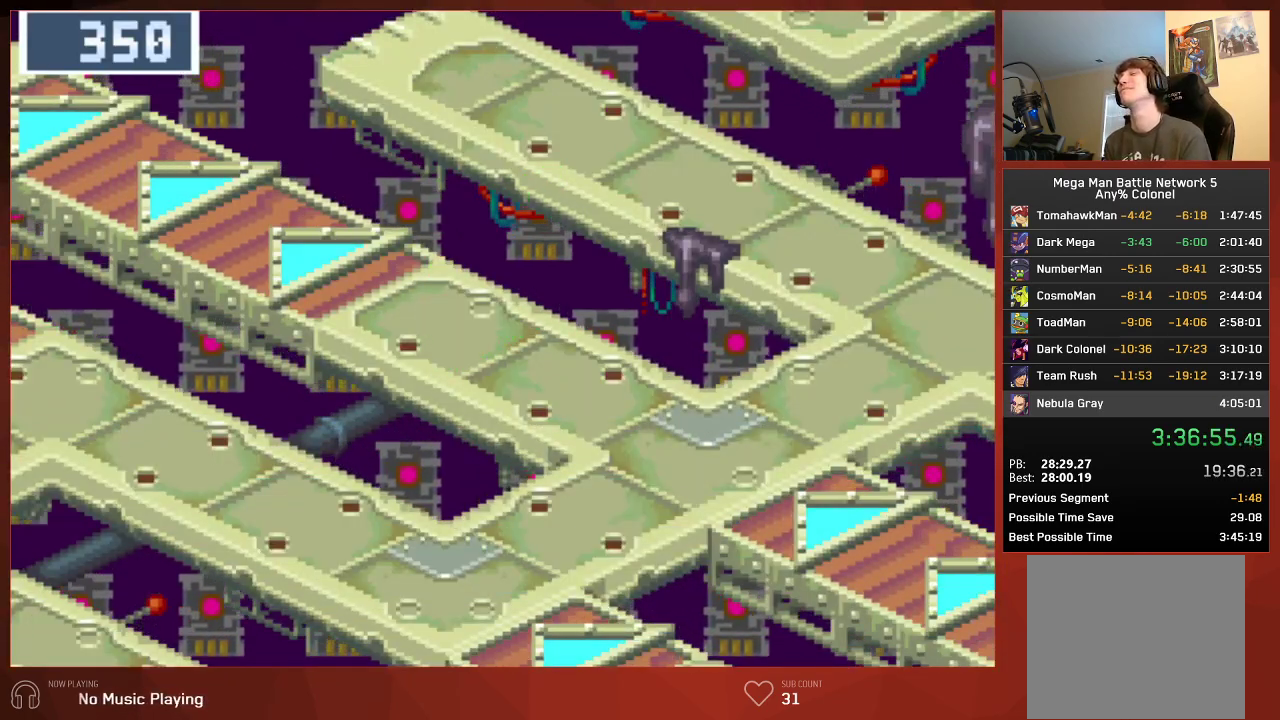
{"buttons": ["CIRCLE"], "left_stick": "center", "right_stick": "center", "events": []}
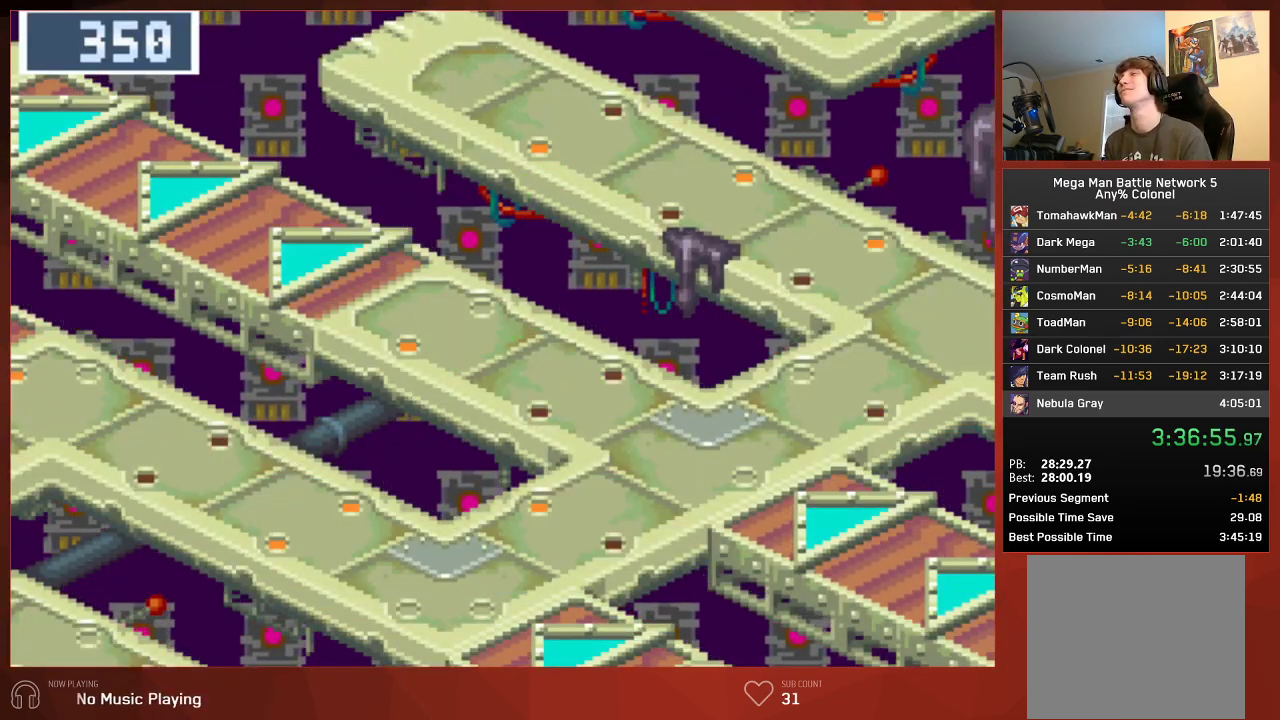
{"buttons": ["CIRCLE"], "left_stick": "center", "right_stick": "center", "events": []}
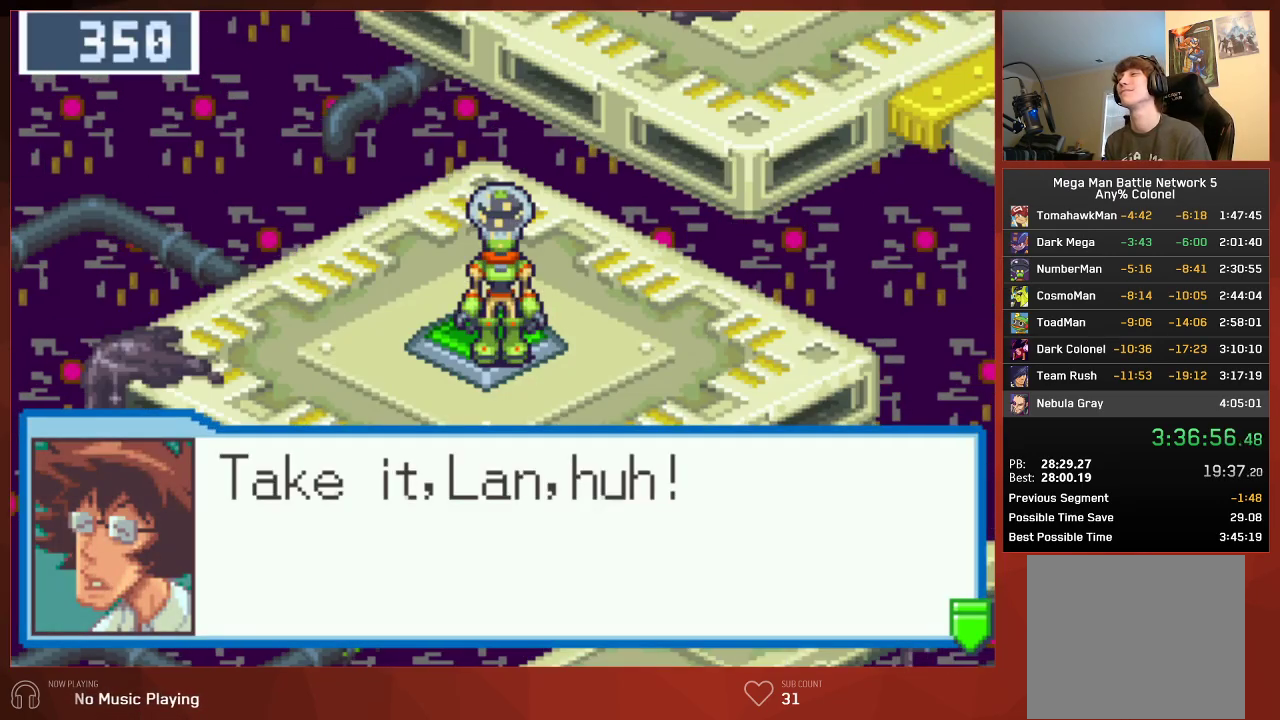
{"buttons": ["CIRCLE"], "left_stick": "center", "right_stick": "center", "events": []}
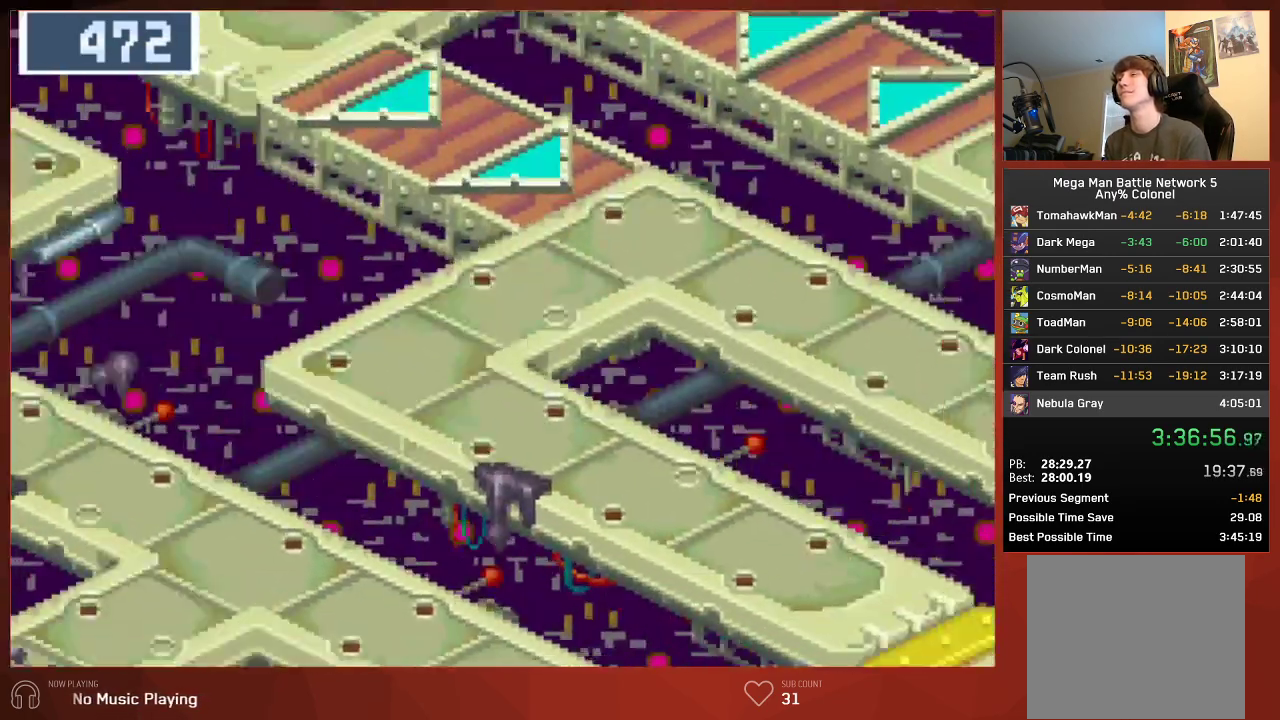
{"buttons": ["DPAD_UP"], "left_stick": "center", "right_stick": "center", "events": [[50, "CIRCLE", "up"], [133, "DPAD_UP", "down"]]}
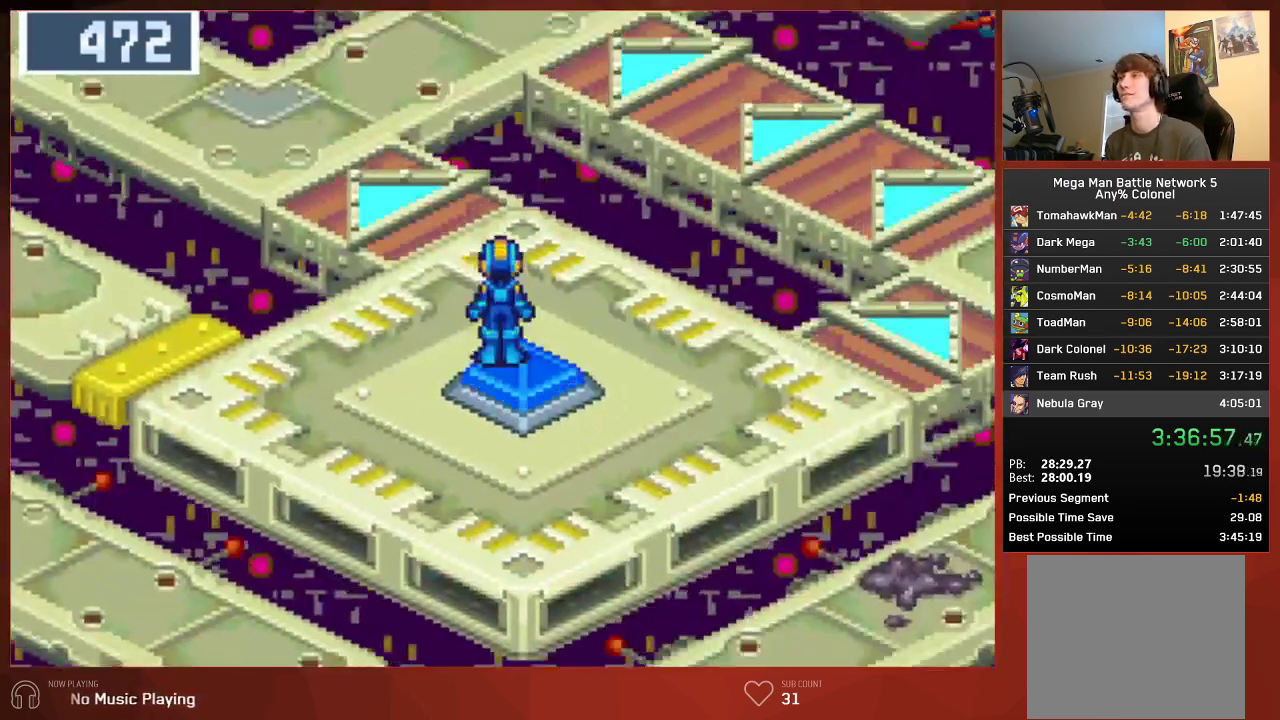
{"buttons": ["CROSS", "CIRCLE"], "left_stick": "center", "right_stick": "center"}
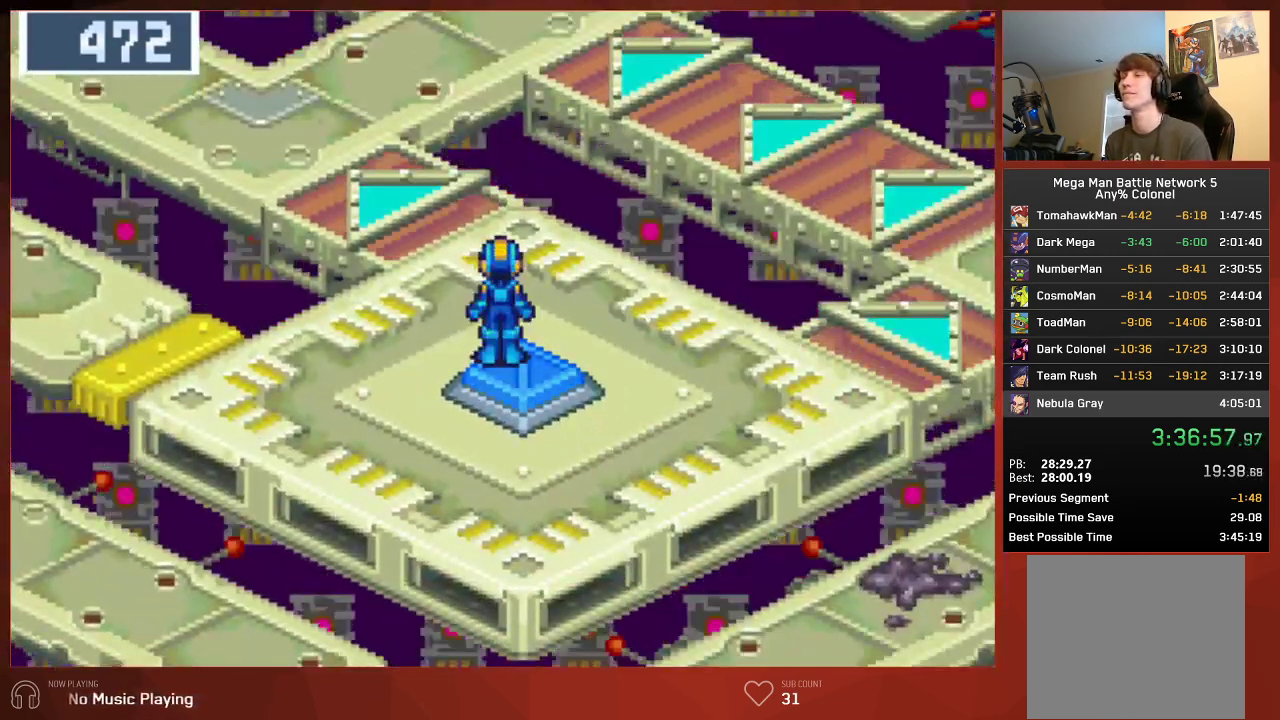
{"buttons": ["CIRCLE"], "left_stick": "center", "right_stick": "center"}
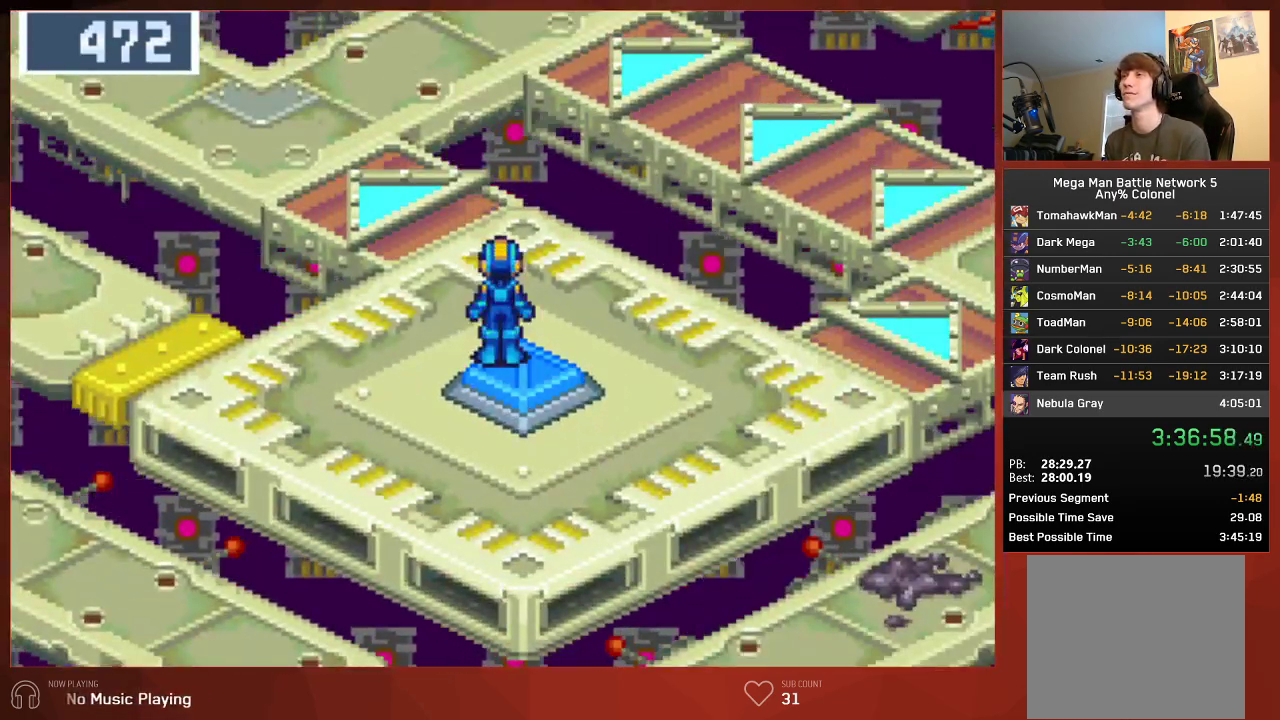
{"buttons": ["CROSS", "CIRCLE"], "left_stick": "center", "right_stick": "center"}
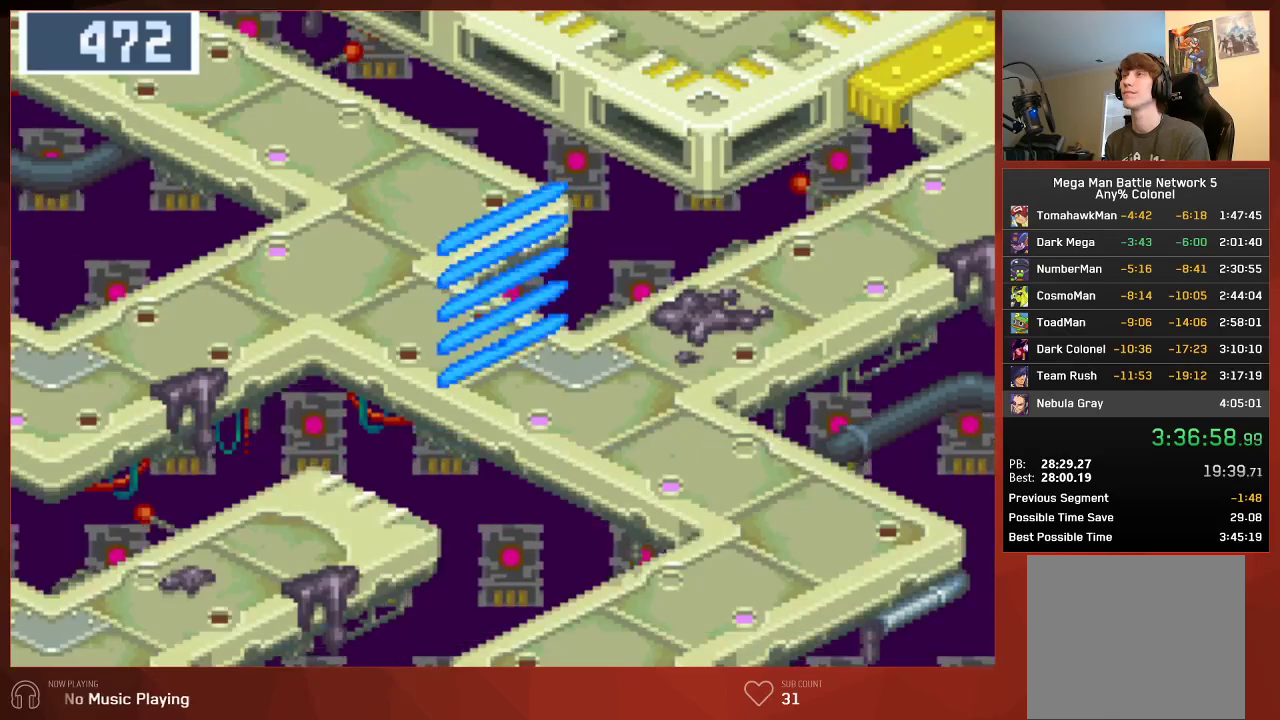
{"buttons": [], "left_stick": "center", "right_stick": "center"}
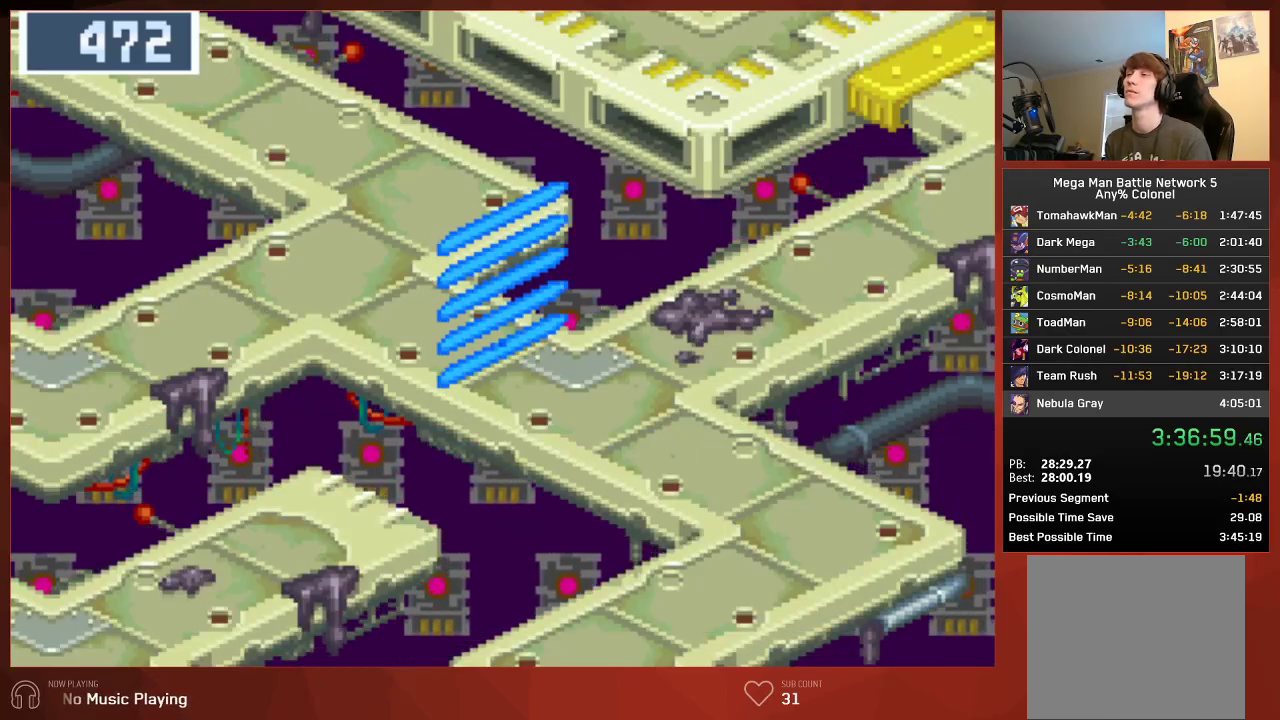
{"buttons": ["CIRCLE"], "left_stick": "center", "right_stick": "center", "events": [[133, "DPAD_UP", "down"], [300, "DPAD_UP", "up"], [333, "CIRCLE", "down"]]}
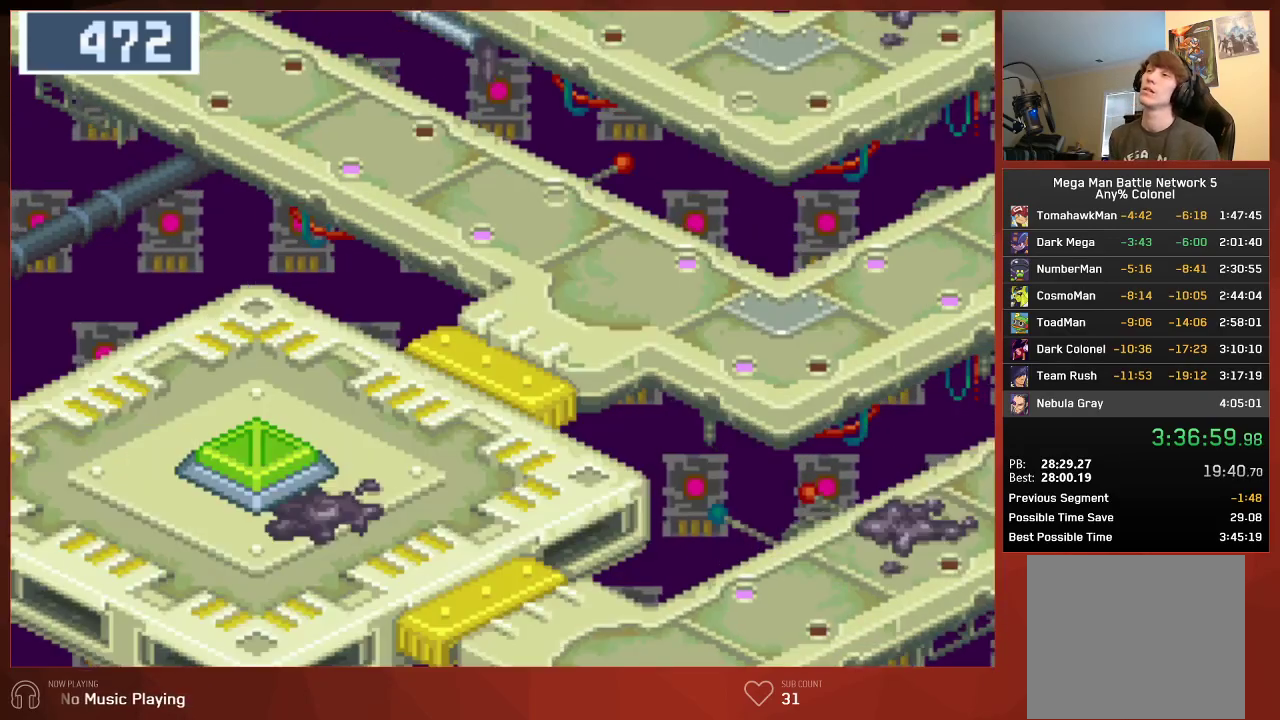
{"buttons": ["CIRCLE"], "left_stick": "center", "right_stick": "center", "events": []}
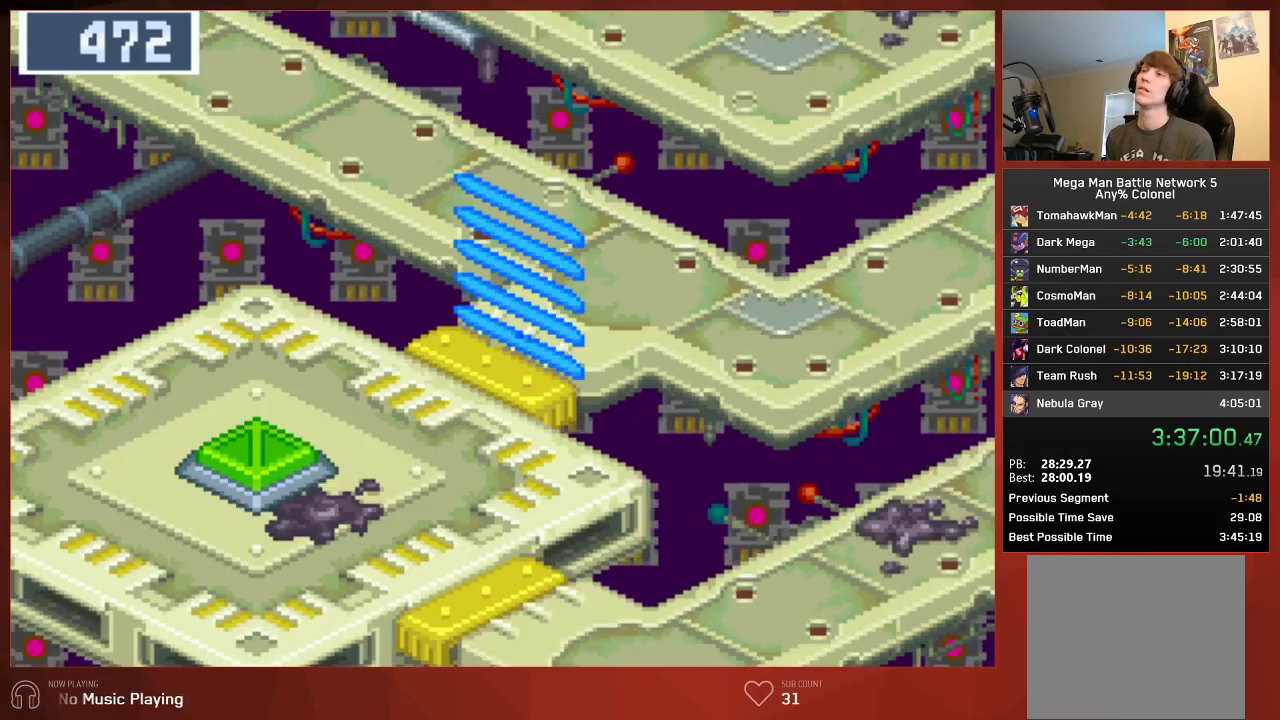
{"buttons": ["DPAD_UP"], "left_stick": "center", "right_stick": "center", "events": [[367, "CIRCLE", "up"], [483, "DPAD_UP", "down"]]}
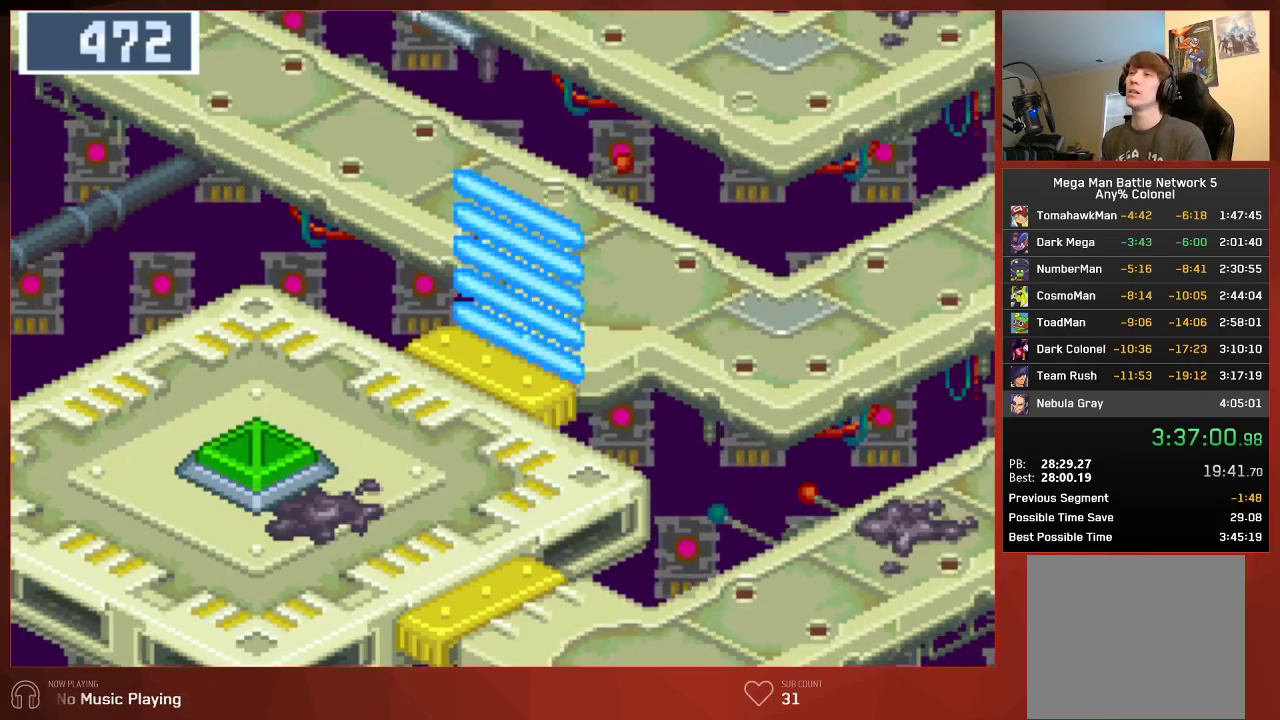
{"buttons": ["DPAD_UP"], "left_stick": "center", "right_stick": "center", "events": []}
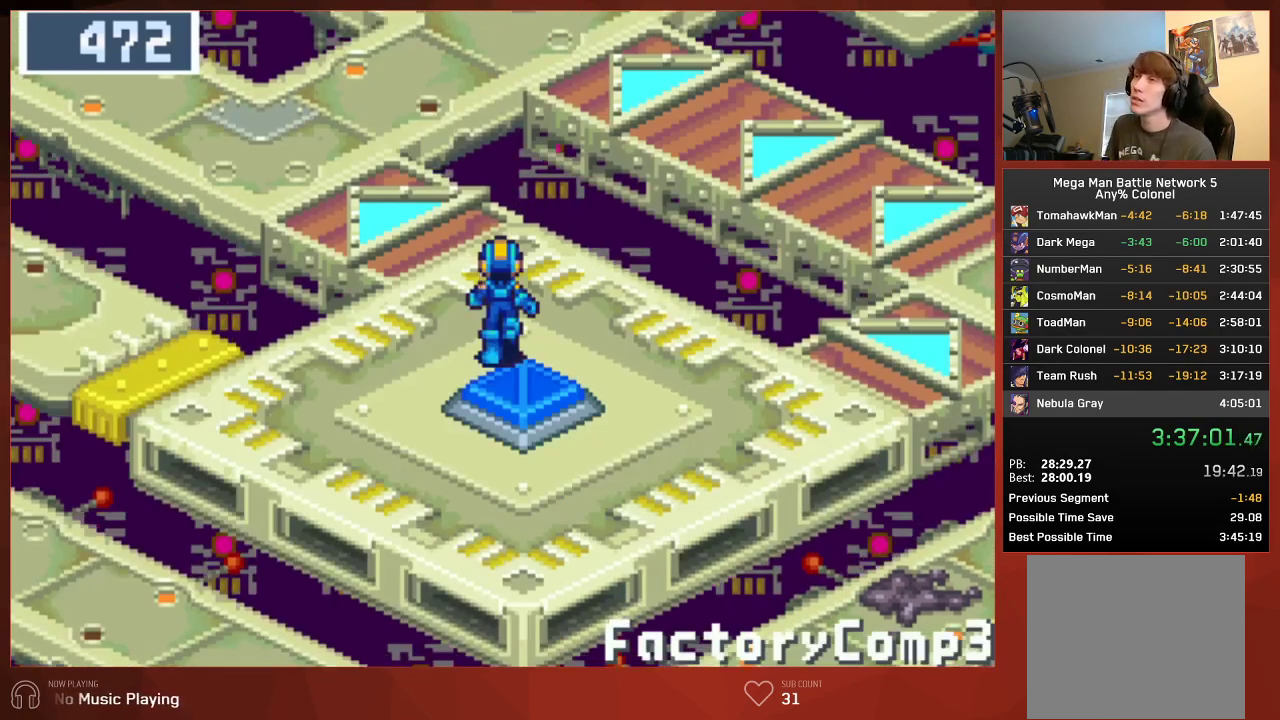
{"buttons": ["DPAD_UP"], "left_stick": "center", "right_stick": "center", "events": []}
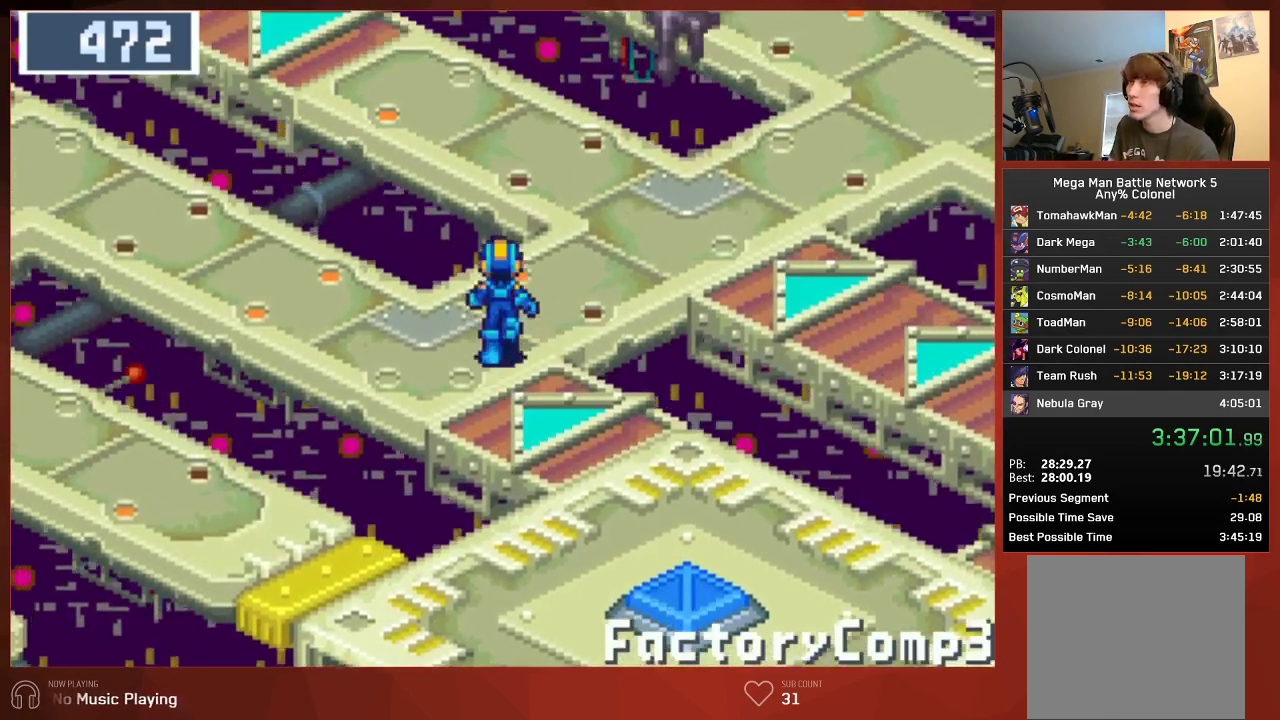
{"buttons": ["DPAD_UP"], "left_stick": "center", "right_stick": "center", "events": []}
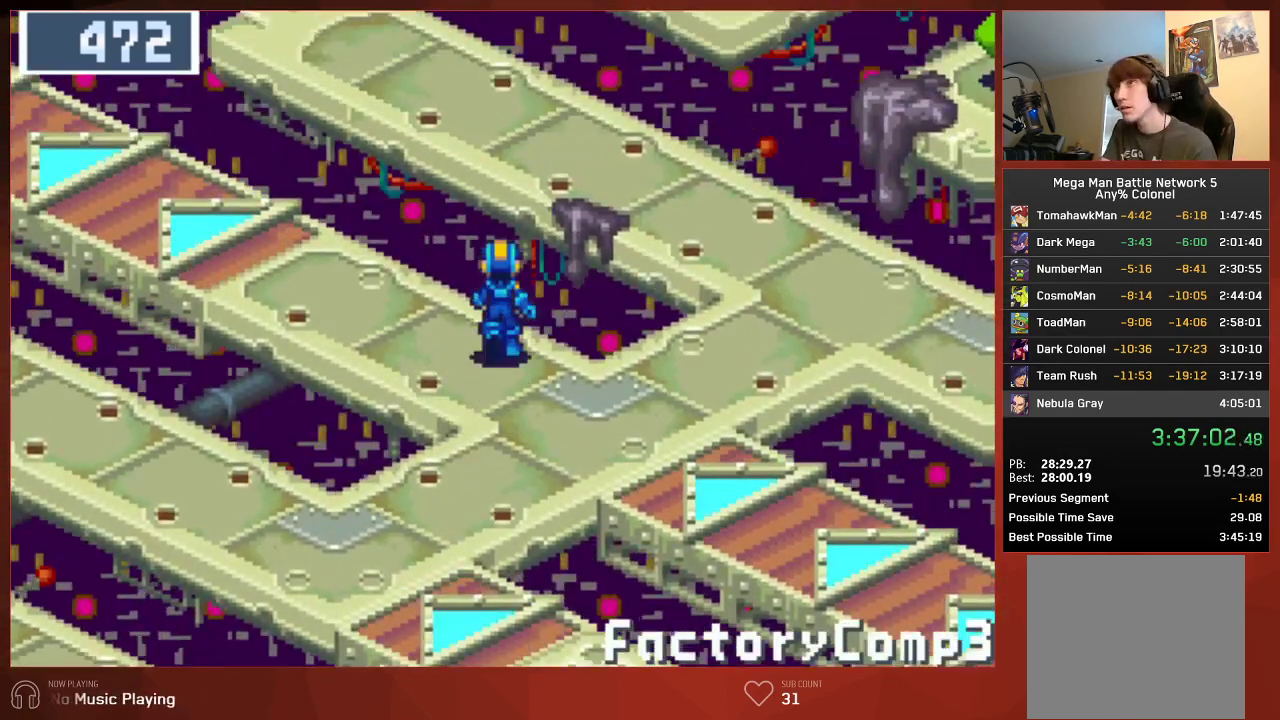
{"buttons": ["DPAD_UP"], "left_stick": "center", "right_stick": "center", "events": []}
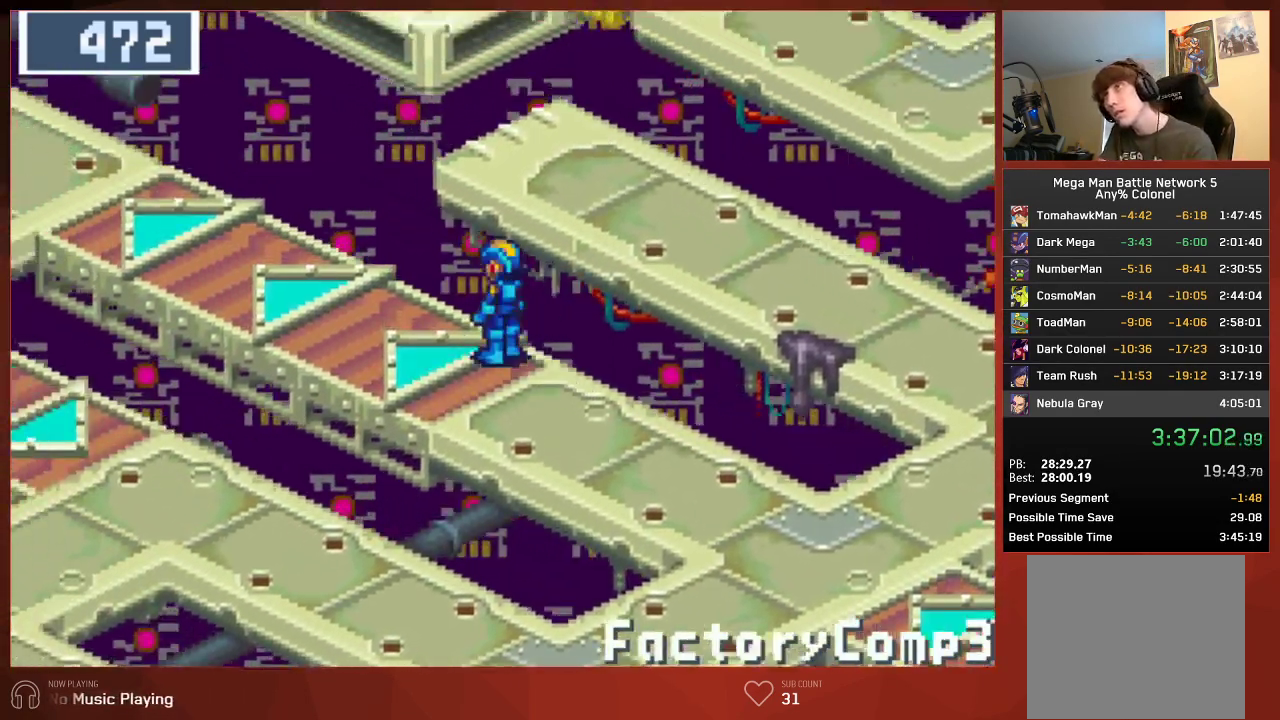
{"buttons": ["DPAD_UP"], "left_stick": "center", "right_stick": "center", "events": []}
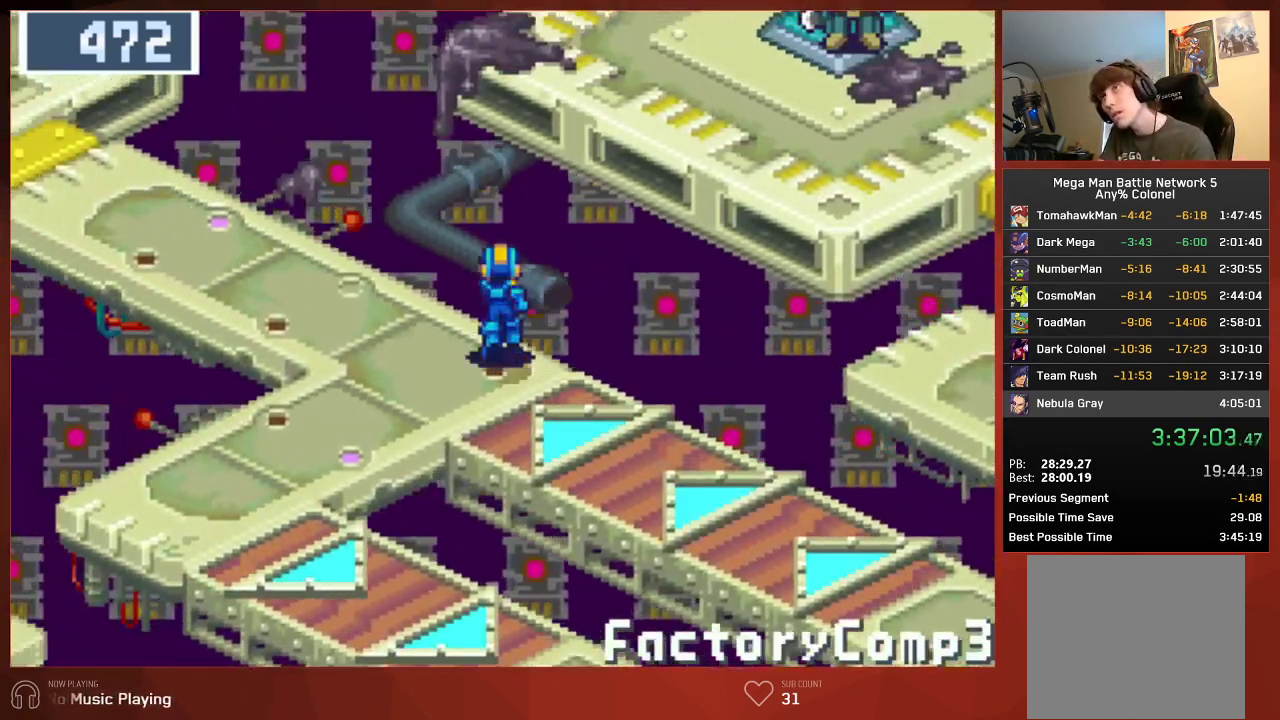
{"buttons": ["DPAD_UP"], "left_stick": "center", "right_stick": "center", "events": []}
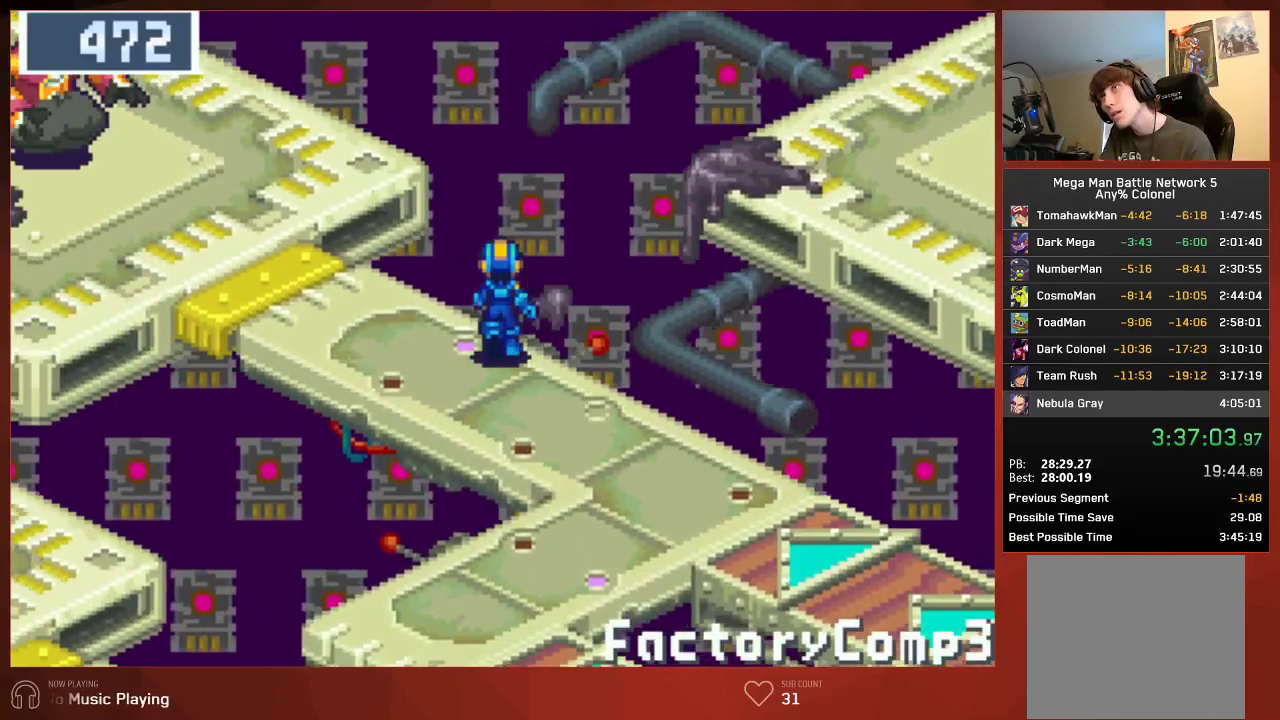
{"buttons": ["DPAD_UP"], "left_stick": "center", "right_stick": "center", "events": []}
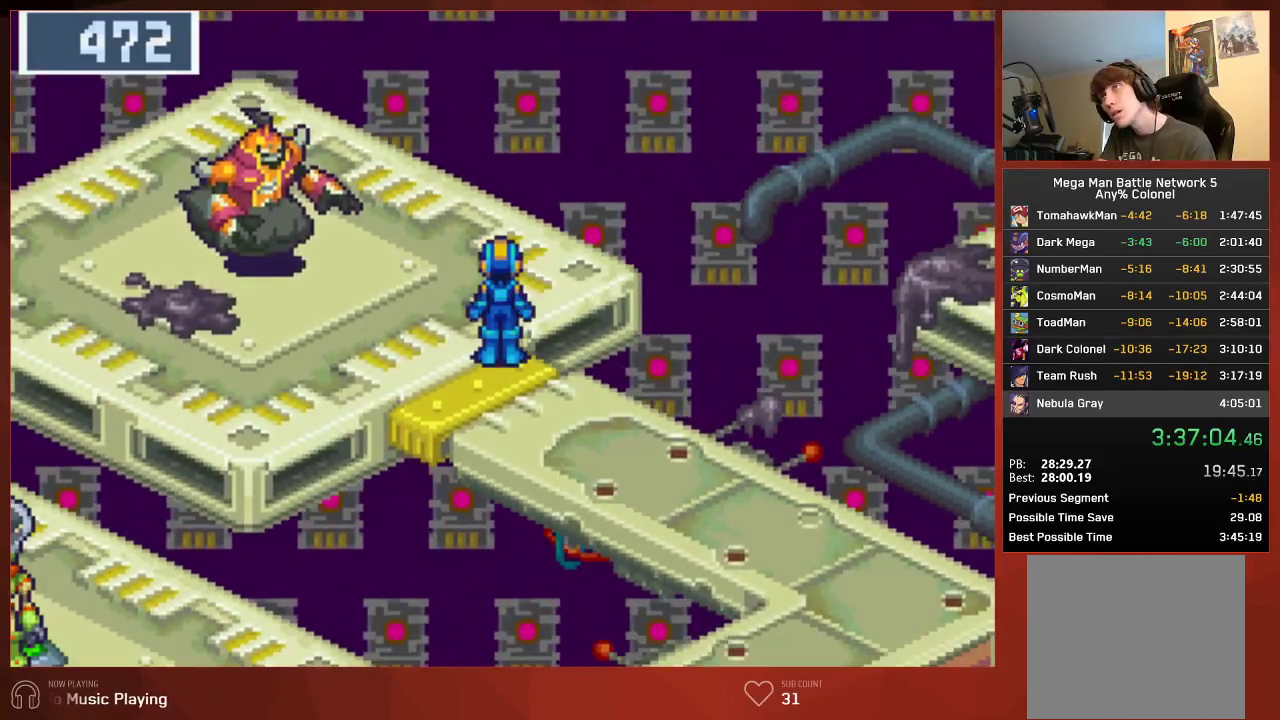
{"buttons": [], "left_stick": "center", "right_stick": "center", "events": [[417, "DPAD_UP", "up"]]}
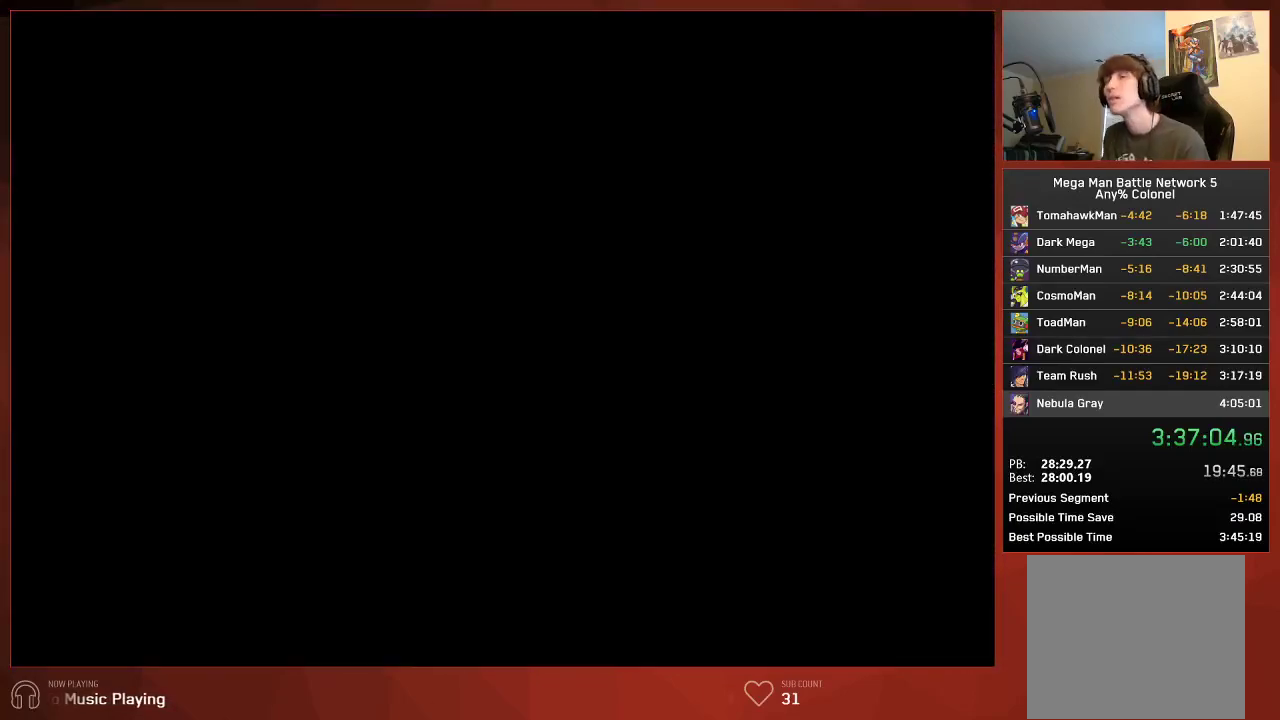
{"buttons": [], "left_stick": "center", "right_stick": "center", "events": []}